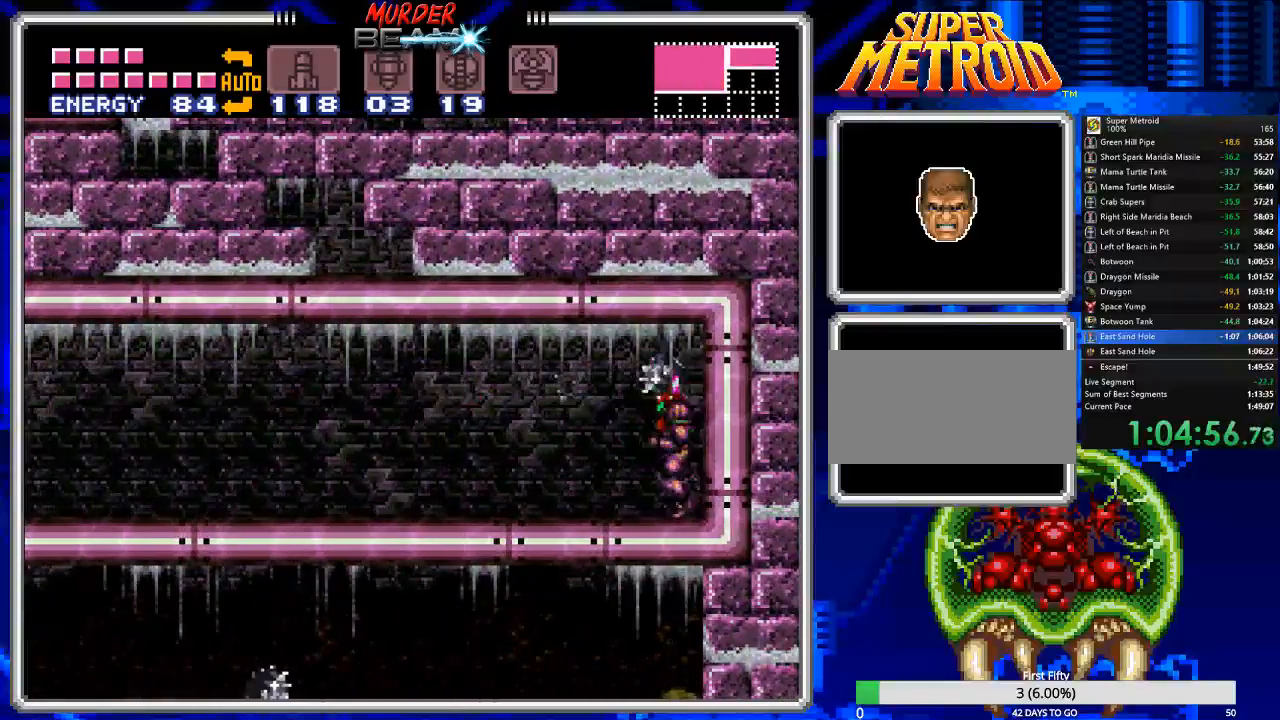
Gameplay with a controller (Nintendo layout); each line is a JSON object with the inputs held at the frame after it (dt_ms = milliseconds from this image to that frame). "events" lists button and stick changes between this image and that frame as [ms after this image, input, new state], when the widget could be followed in between. Not read: L3 R3 SELECT.
{"dt_ms": 1000, "buttons": ["B"]}
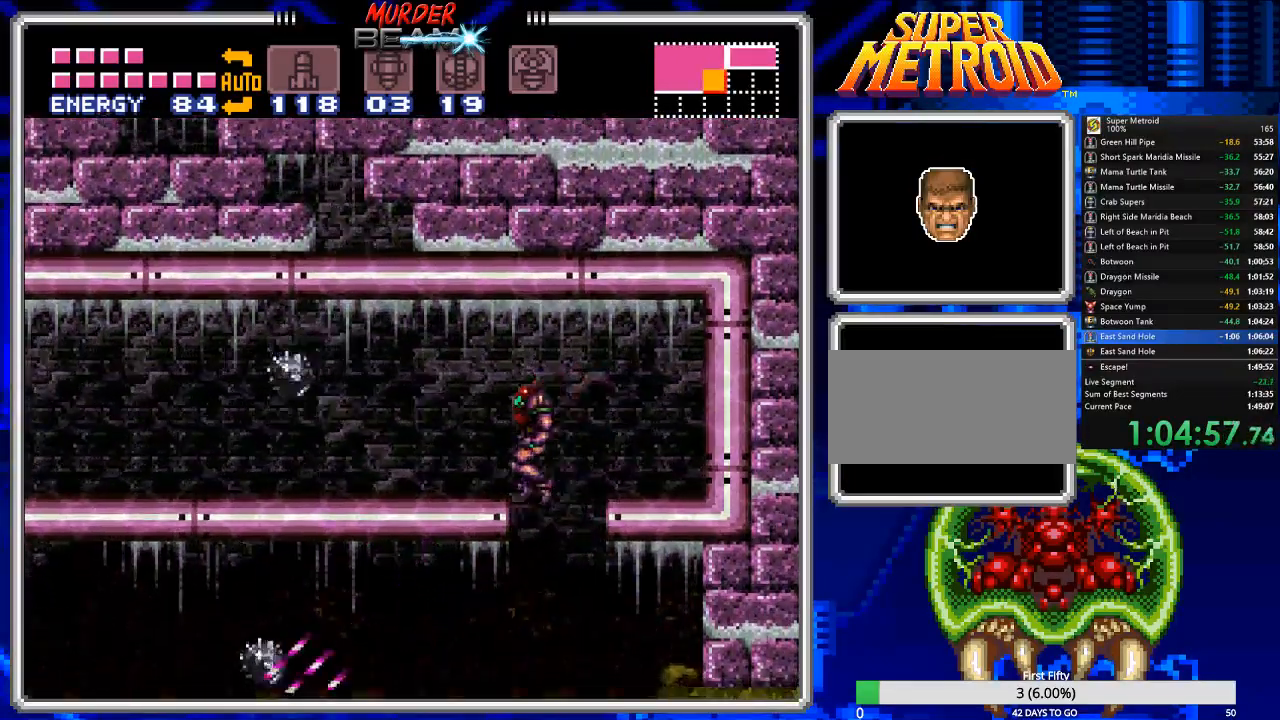
{"dt_ms": 500, "buttons": ["B", "DPAD_LEFT"], "events": [[67, "DPAD_LEFT", "down"]]}
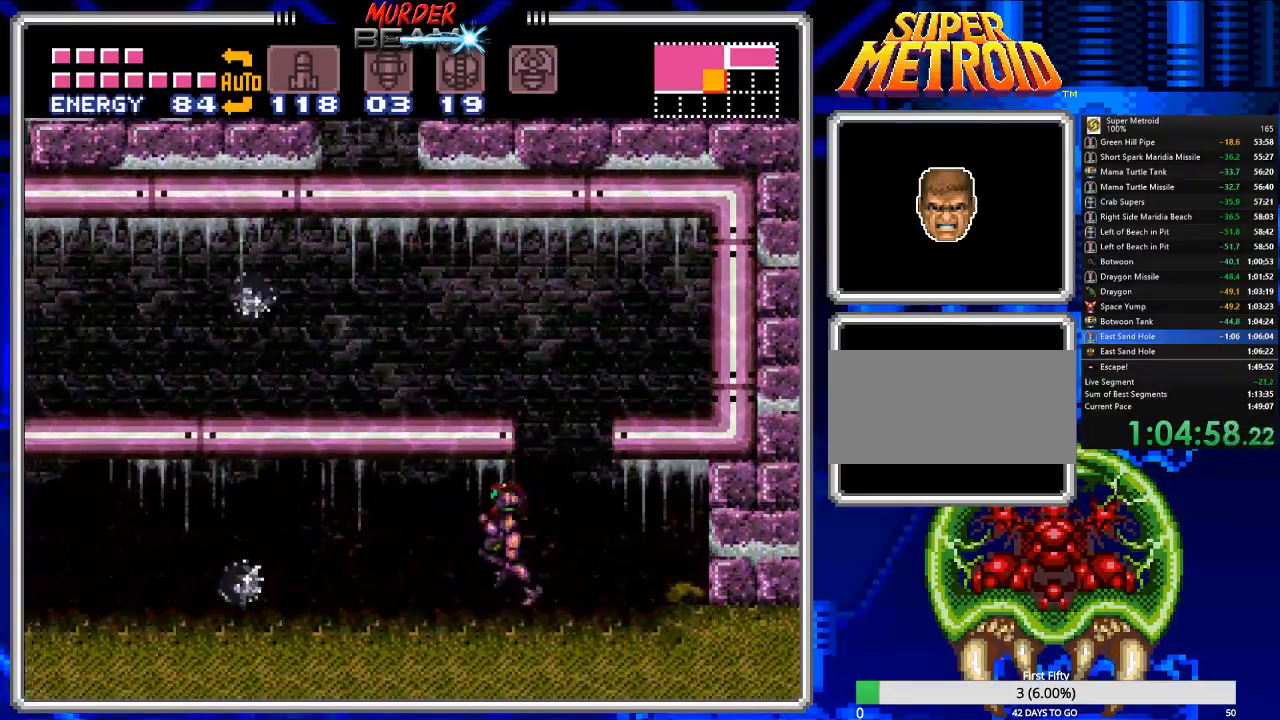
{"dt_ms": 500, "buttons": ["B", "DPAD_LEFT"], "events": []}
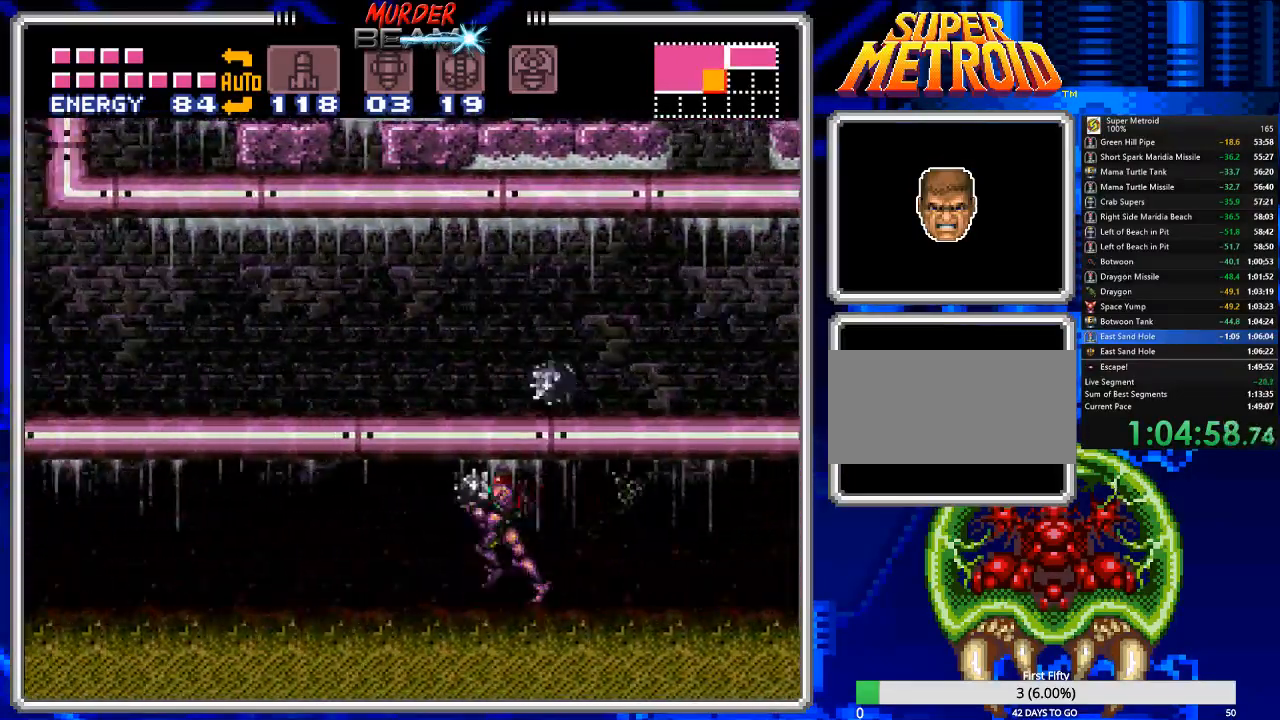
{"dt_ms": 500, "buttons": ["B", "DPAD_LEFT"], "events": []}
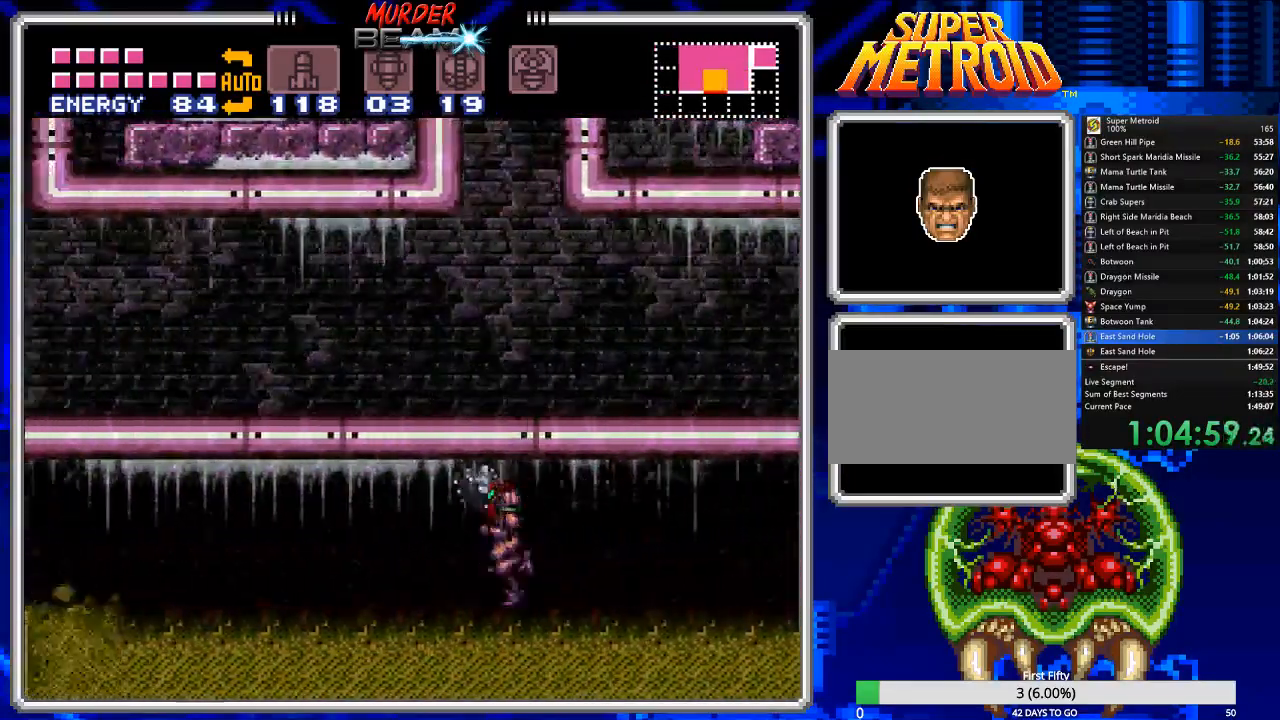
{"dt_ms": 500, "buttons": ["B", "DPAD_RIGHT"], "events": [[300, "A", "down"], [367, "DPAD_UP", "down"], [400, "A", "up"], [400, "DPAD_LEFT", "up"], [400, "DPAD_UP", "up"], [433, "DPAD_RIGHT", "down"]]}
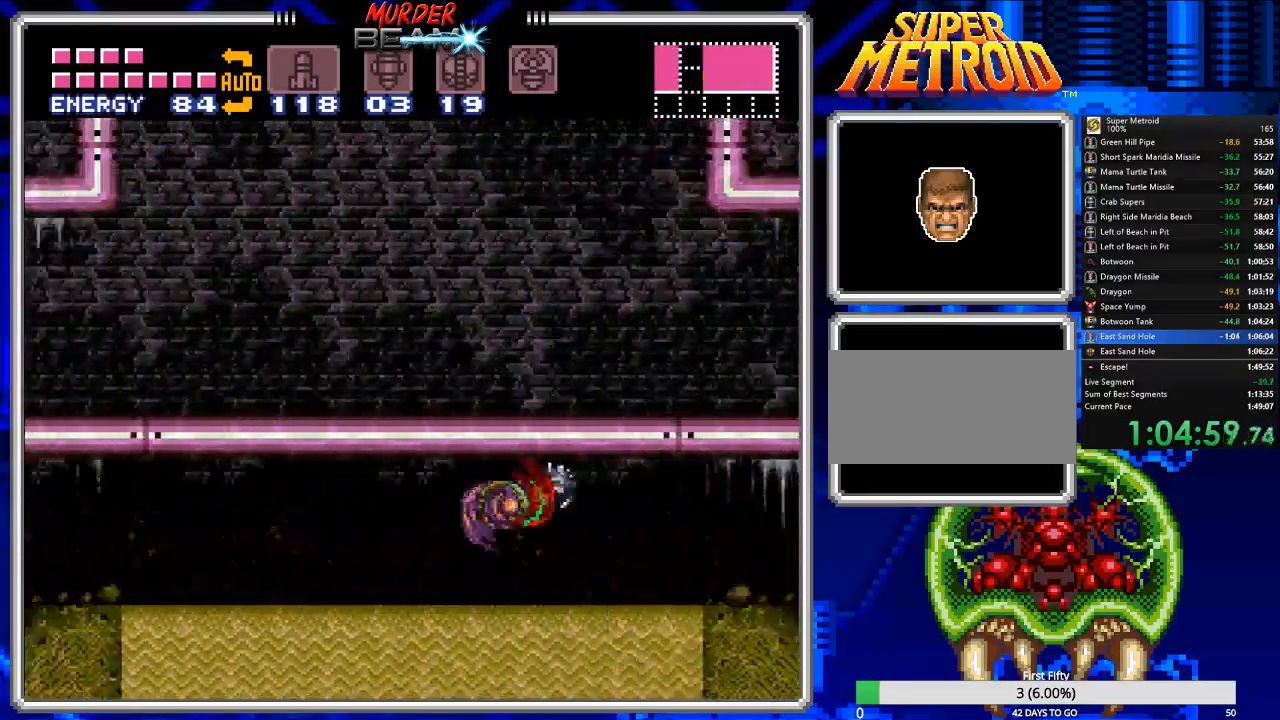
{"dt_ms": 500, "buttons": ["A", "B", "DPAD_UP", "DPAD_RIGHT"], "events": [[450, "DPAD_UP", "down"], [483, "A", "down"]]}
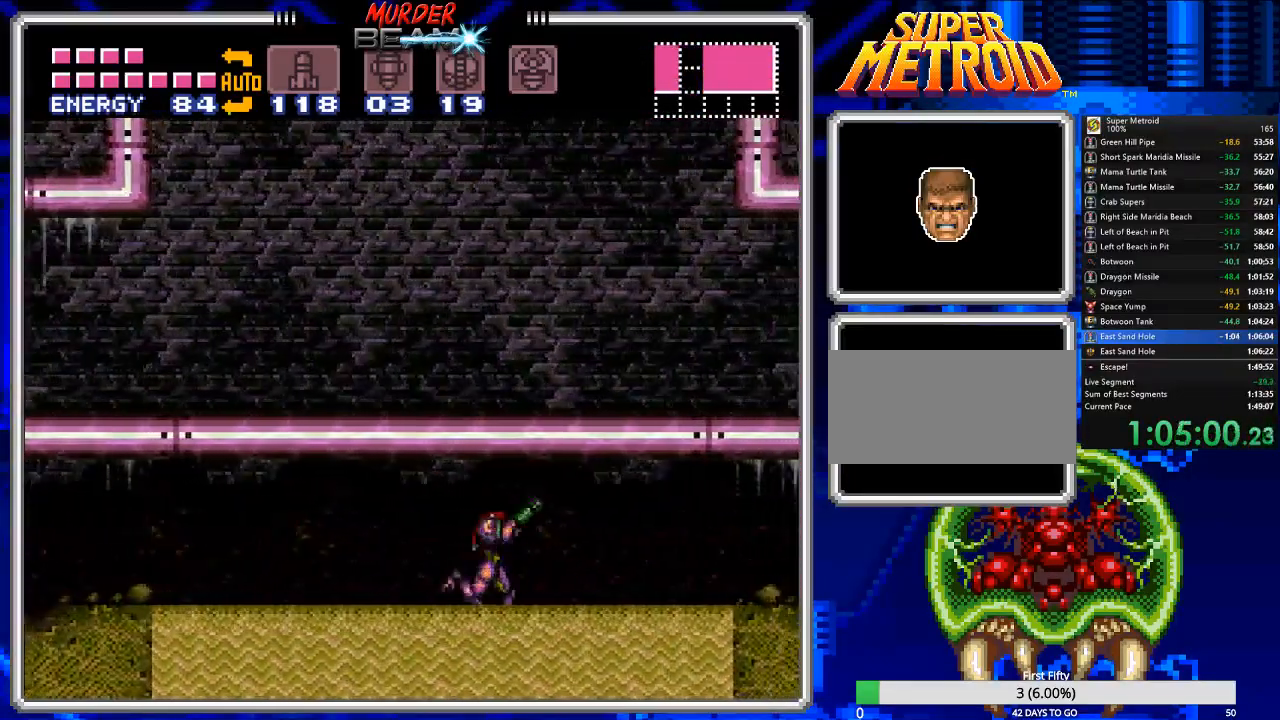
{"dt_ms": 500, "buttons": ["B", "DPAD_RIGHT"], "events": [[50, "A", "up"], [83, "DPAD_UP", "up"]]}
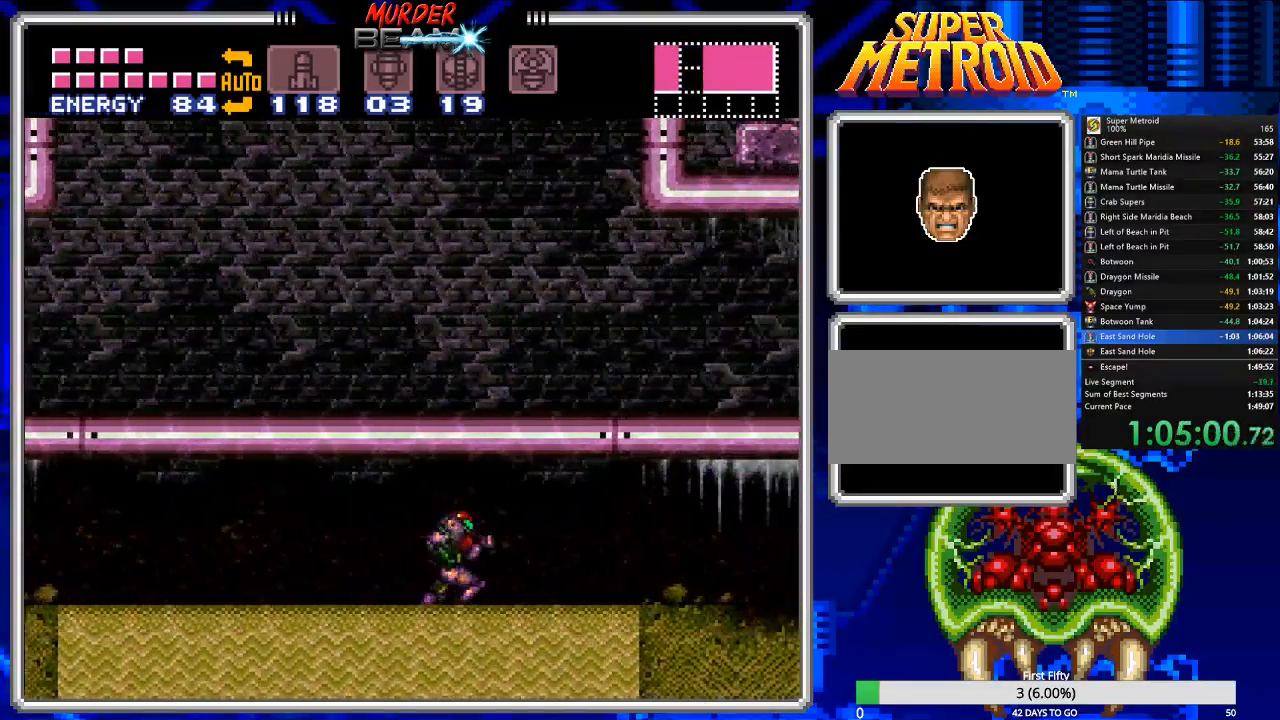
{"dt_ms": 500, "buttons": ["B", "DPAD_RIGHT"], "events": [[133, "DPAD_RIGHT", "up"], [167, "DPAD_LEFT", "down"], [200, "DPAD_LEFT", "up"], [233, "DPAD_LEFT", "down"], [267, "DPAD_LEFT", "up"], [267, "DPAD_UP", "down"], [300, "DPAD_RIGHT", "down"], [300, "DPAD_UP", "up"]]}
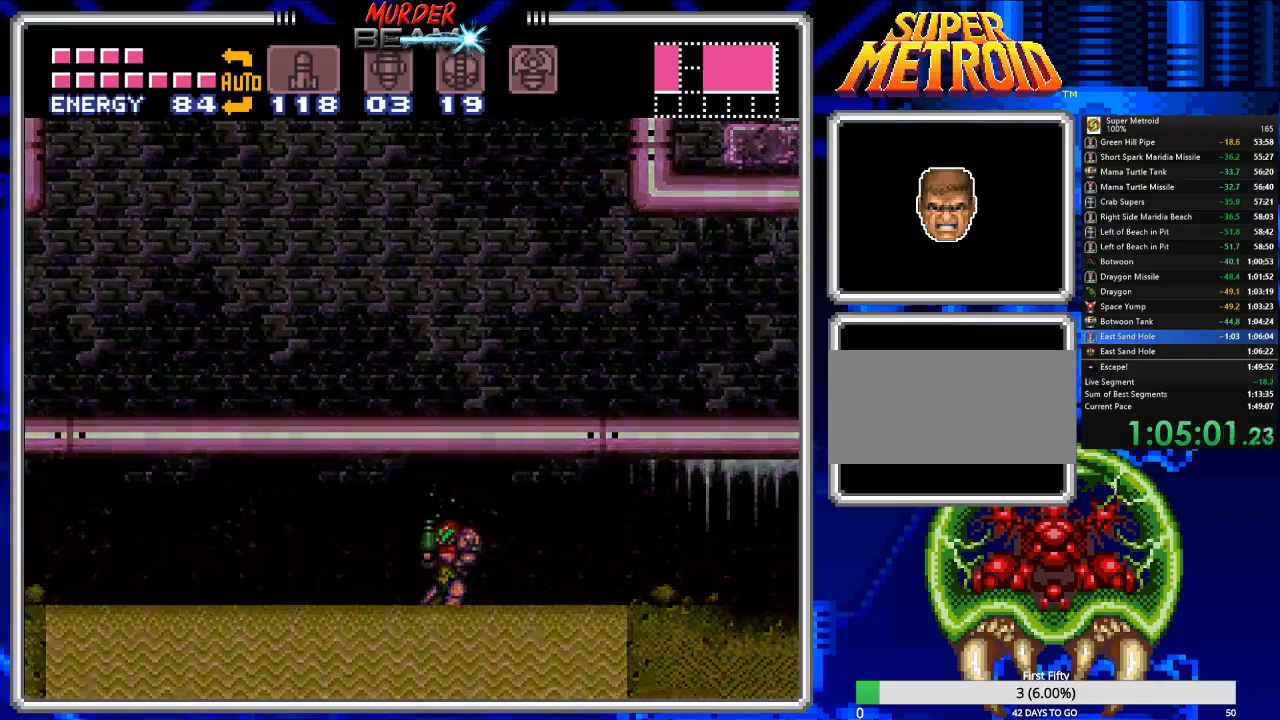
{"dt_ms": 500, "buttons": ["B"], "events": [[217, "DPAD_RIGHT", "up"]]}
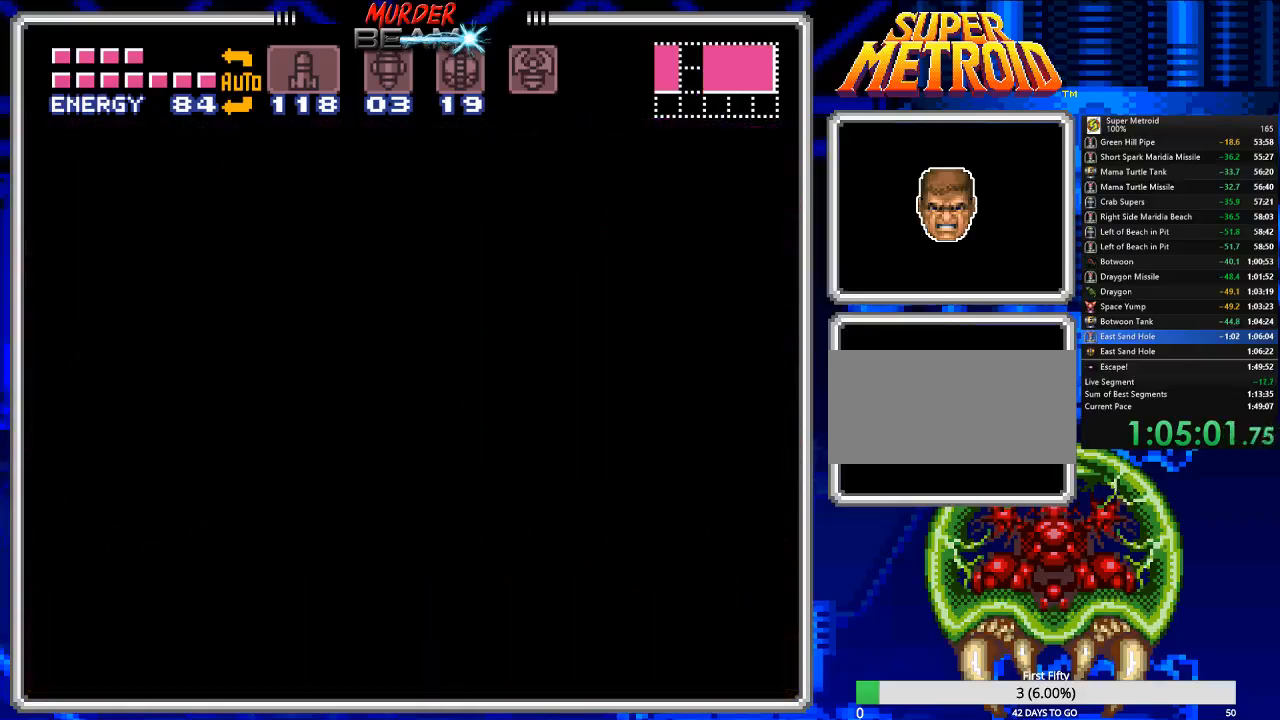
{"dt_ms": 500, "buttons": ["B"], "events": []}